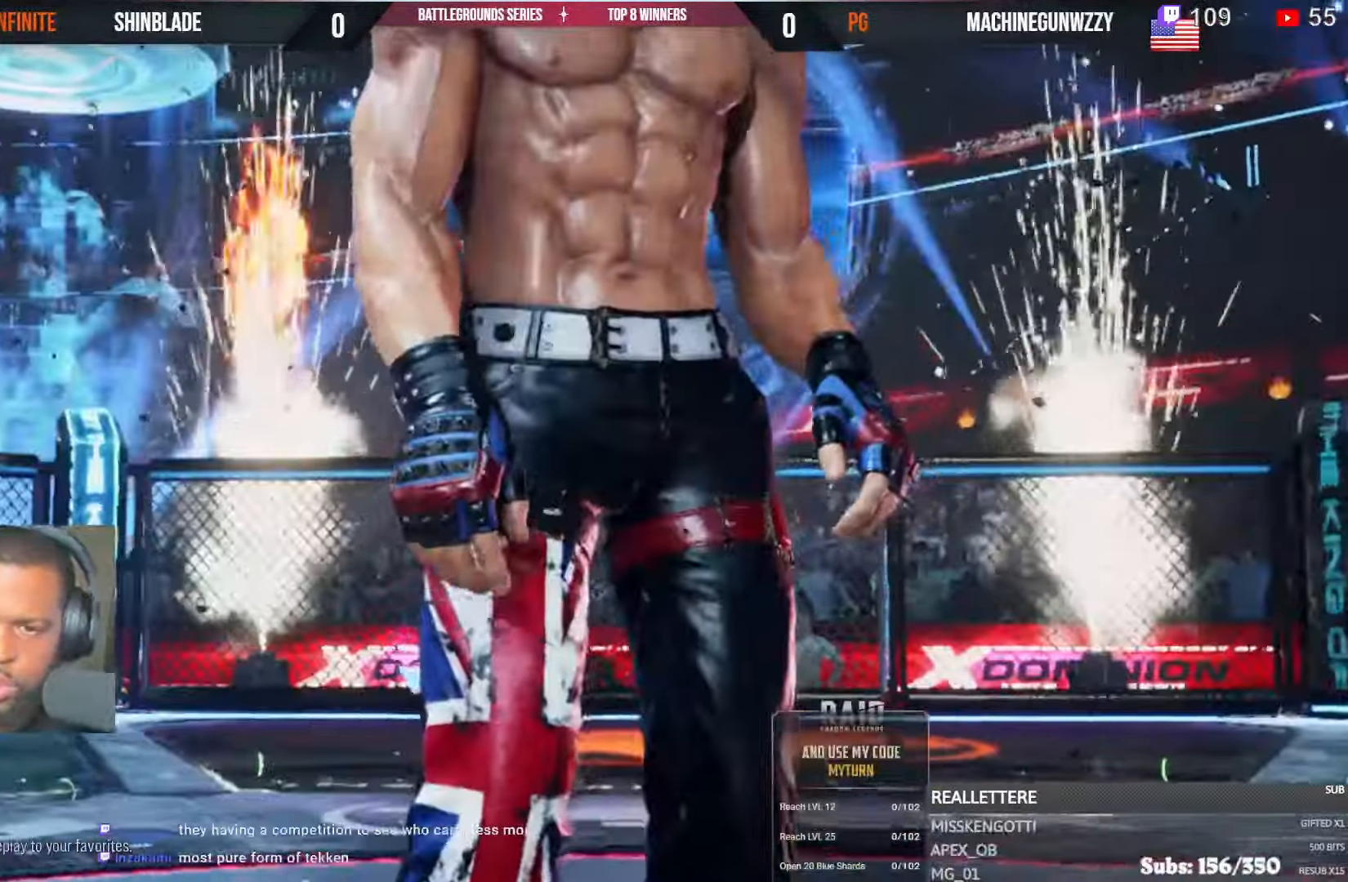
Gameplay with a controller (PlayStation layout); each line is a JSON object with the inputs held at the frame after it (dt_ms = milliseconds from this image to that frame). "events" lists button and stick changes between this image and that frame as [ms after this image, input, new state], when the widget could be followed in between.
{"dt_ms": 1000, "buttons": [], "left_stick": "center", "right_stick": "center"}
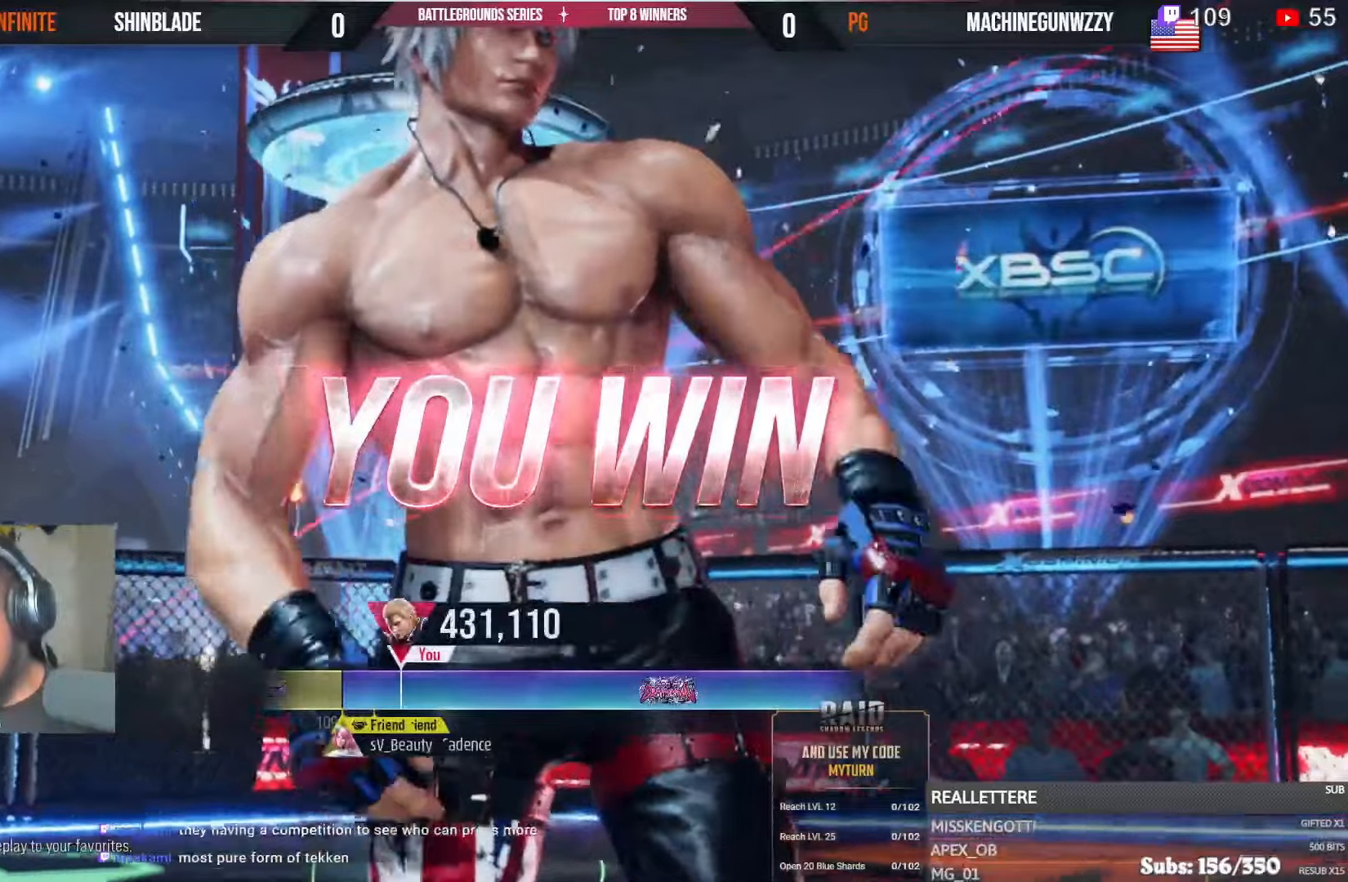
{"dt_ms": 500, "buttons": [], "left_stick": "center", "right_stick": "center", "events": [[150, "L1", "down"], [284, "L1", "up"]]}
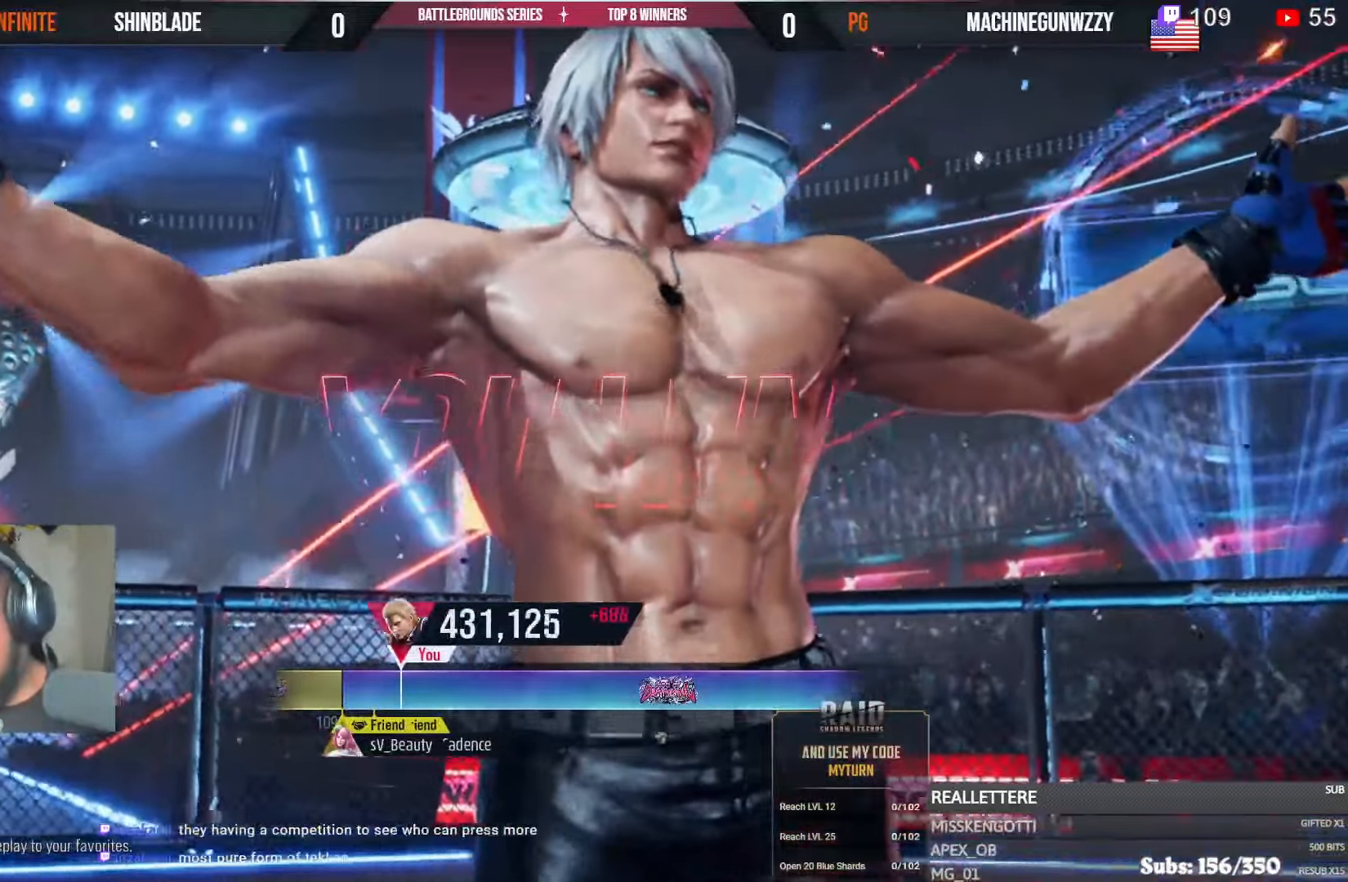
{"dt_ms": 500, "buttons": ["CROSS"], "left_stick": "center", "right_stick": "center"}
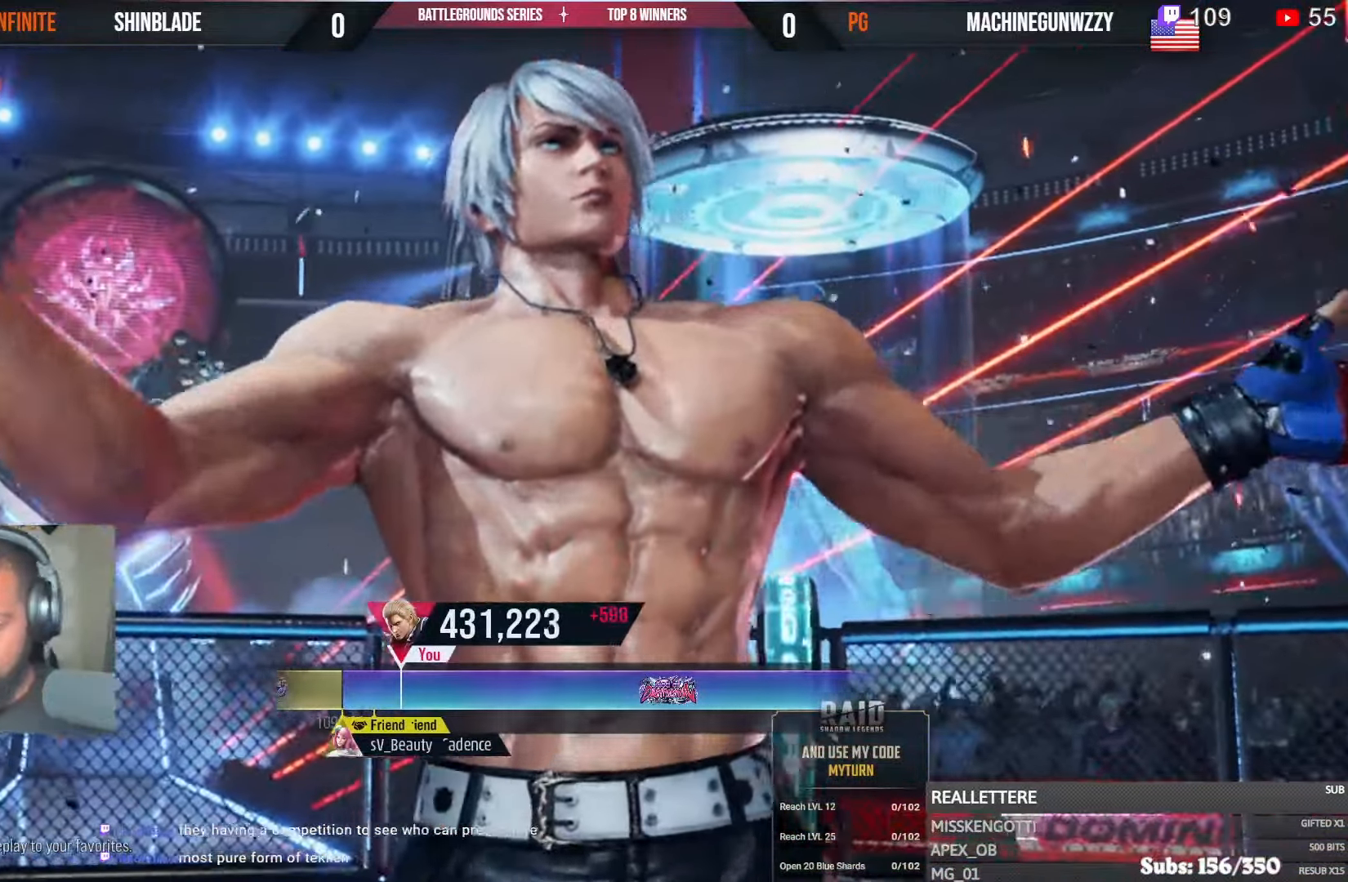
{"dt_ms": 500, "buttons": [], "left_stick": "center", "right_stick": "center", "events": [[117, "CROSS", "up"], [184, "CROSS", "down"], [334, "CROSS", "up"], [384, "CROSS", "down"], [500, "CROSS", "up"]]}
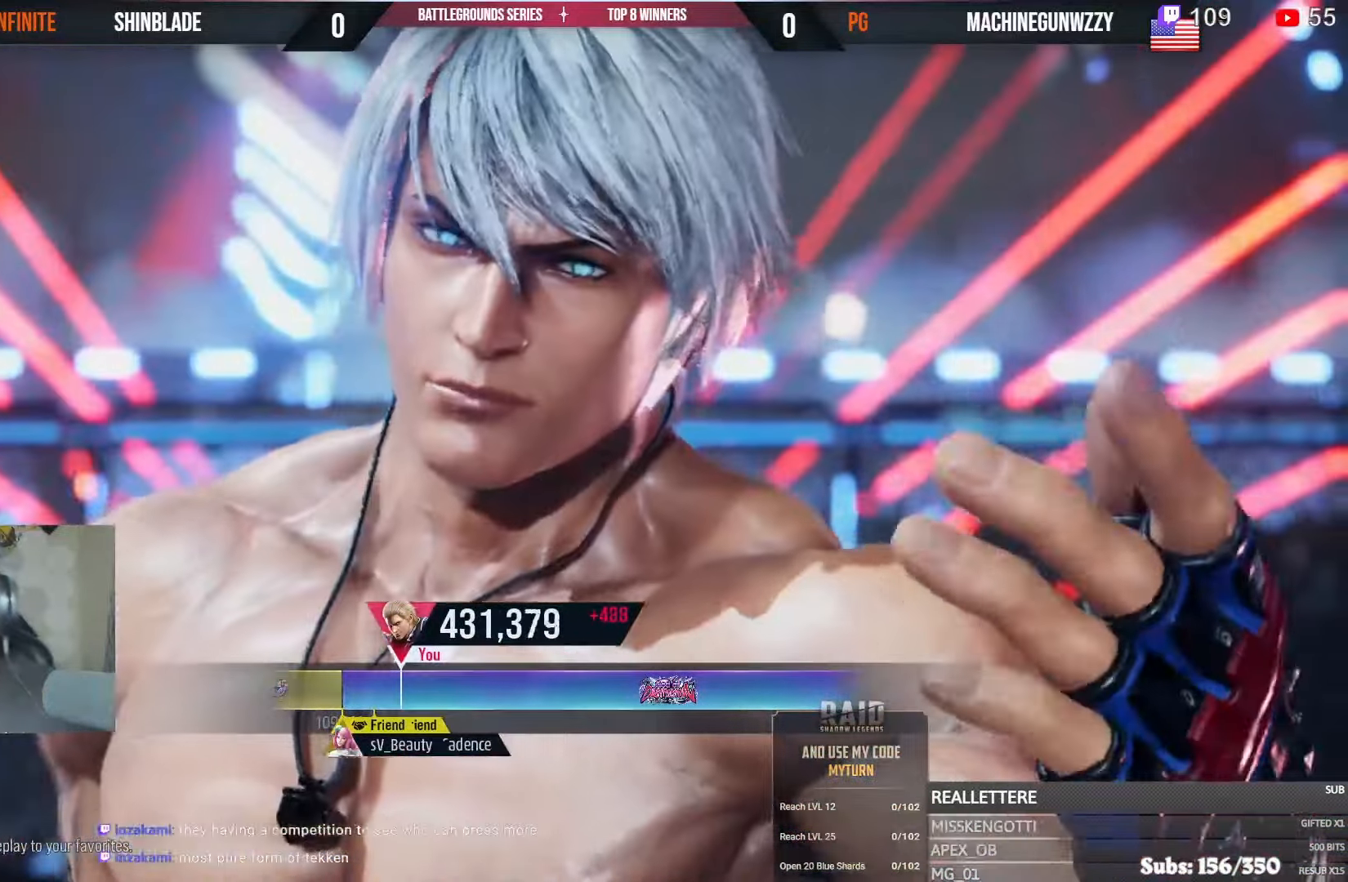
{"dt_ms": 500, "buttons": ["CROSS"], "left_stick": "center", "right_stick": "center", "events": [[84, "CROSS", "down"], [234, "CROSS", "up"], [284, "CROSS", "down"], [434, "CROSS", "up"], [500, "CROSS", "down"]]}
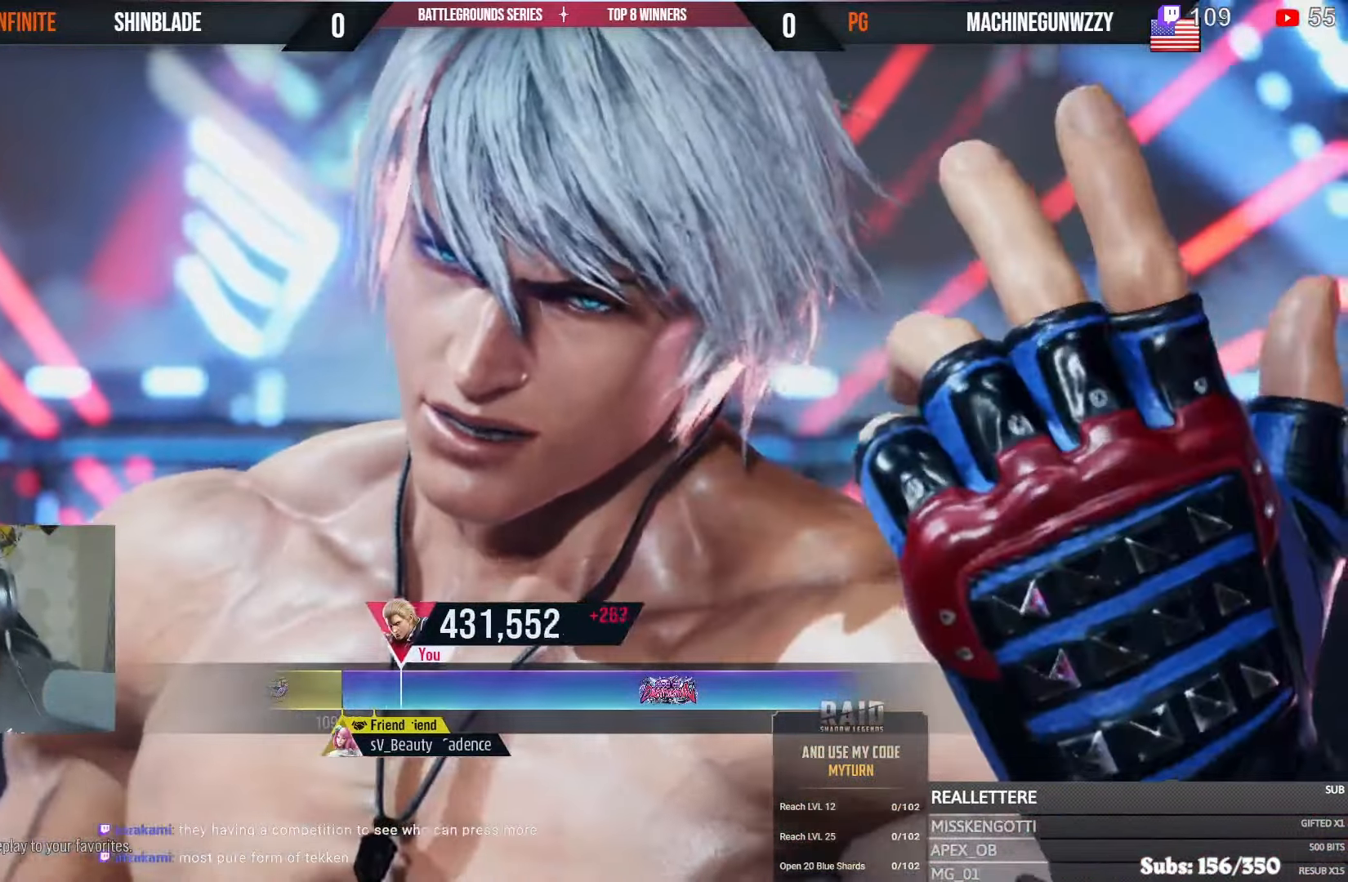
{"dt_ms": 500, "buttons": ["CROSS"], "left_stick": "center", "right_stick": "center", "events": [[134, "CROSS", "up"], [234, "CROSS", "down"], [367, "CROSS", "up"], [450, "CROSS", "down"]]}
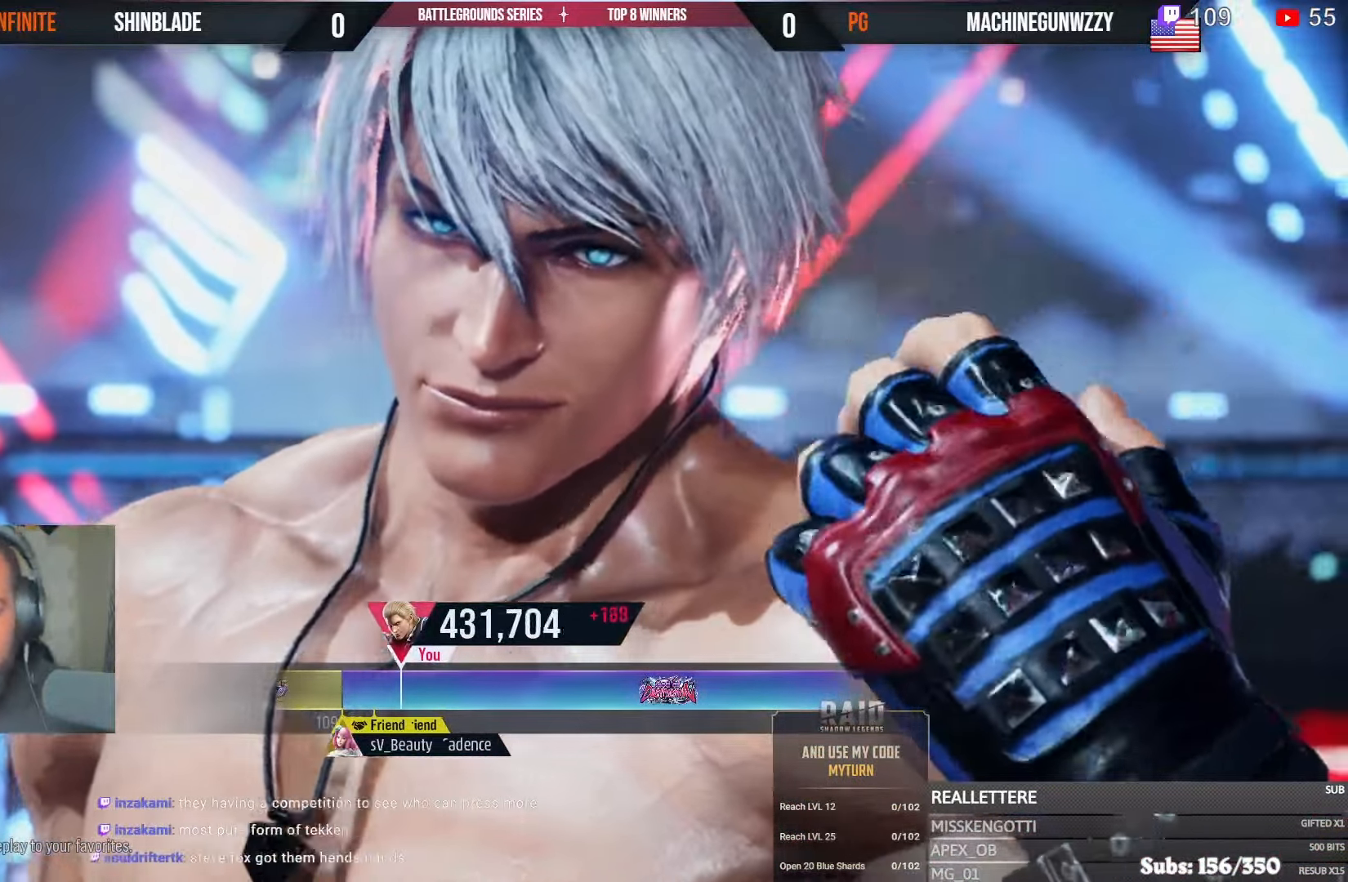
{"dt_ms": 500, "buttons": ["CROSS"], "left_stick": "center", "right_stick": "center", "events": [[84, "CROSS", "up"], [167, "CROSS", "down"], [300, "CROSS", "up"], [384, "CROSS", "down"]]}